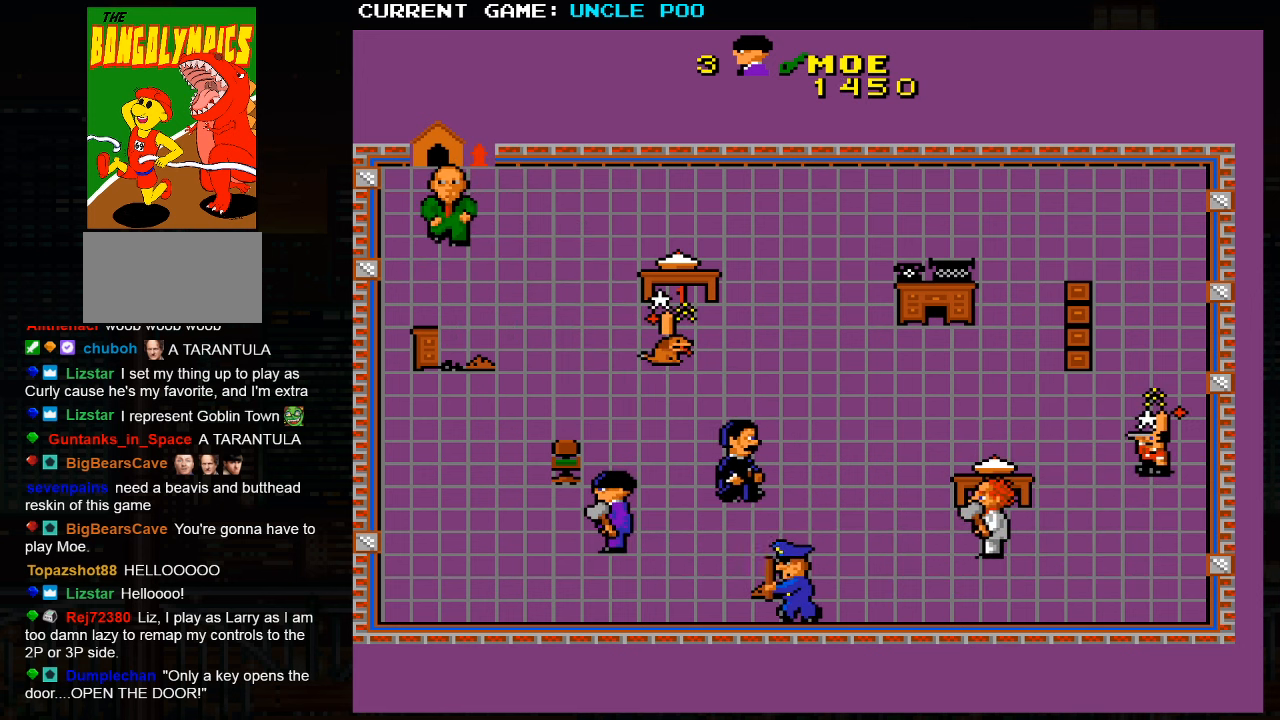
Gameplay with a controller (arcade stick); each line is a JSON object with the inputs held at the frame after it. "events" lists button and stick changes between this image and that frame as [ms after this image, input, new state], when the widget could be followed in between. Not read: L3 R3.
{"buttons": [], "left_stick": "up-left", "events": []}
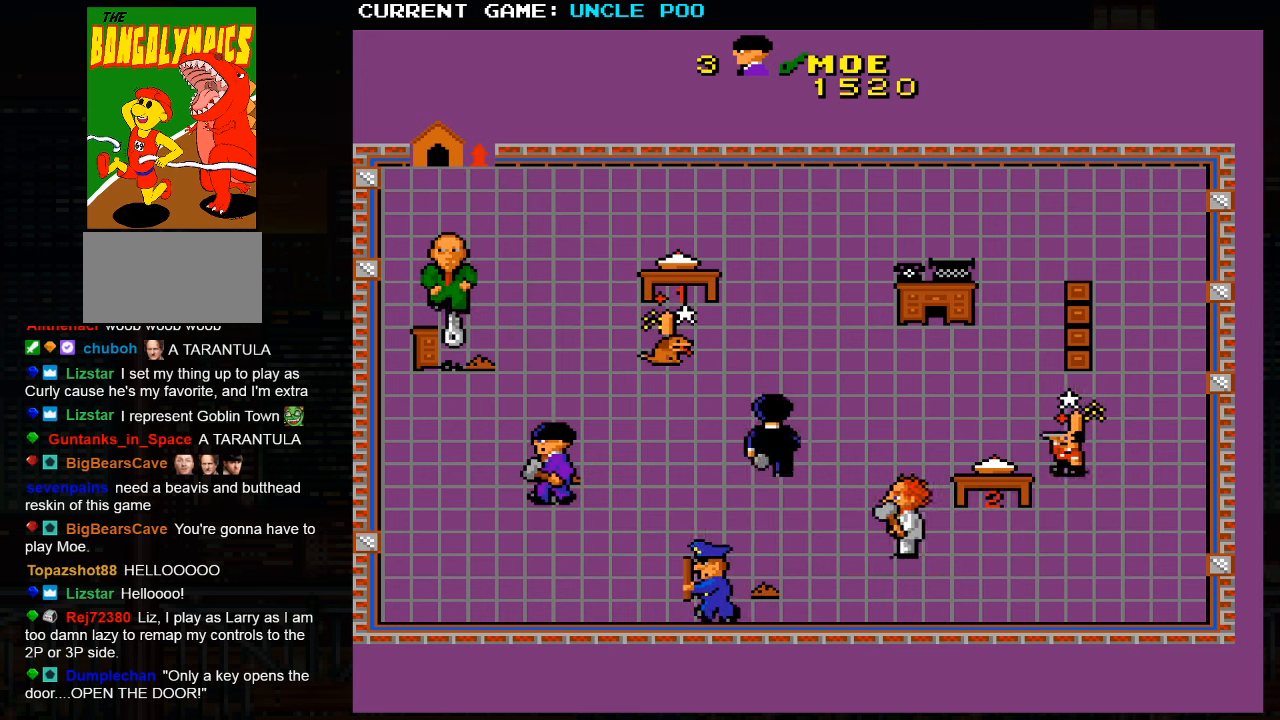
{"buttons": [], "left_stick": "up-left", "events": []}
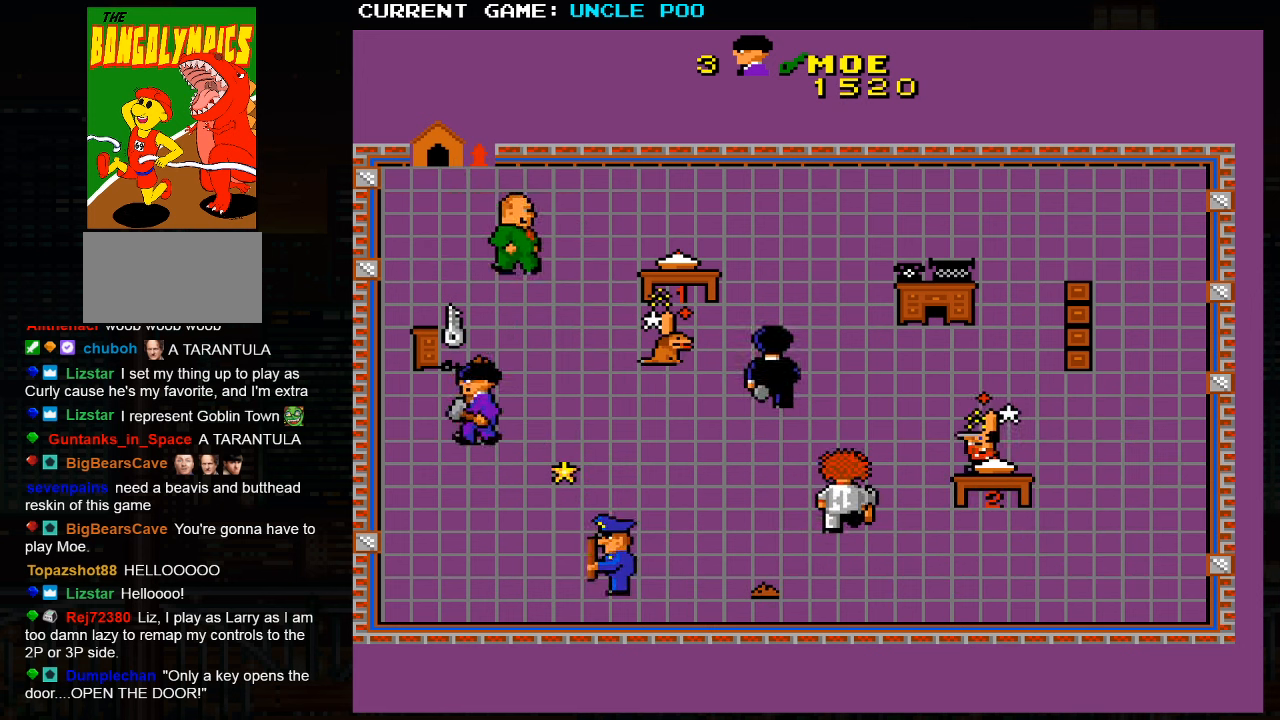
{"buttons": [], "left_stick": "up-right", "events": [[333, "left_stick", "up-right"]]}
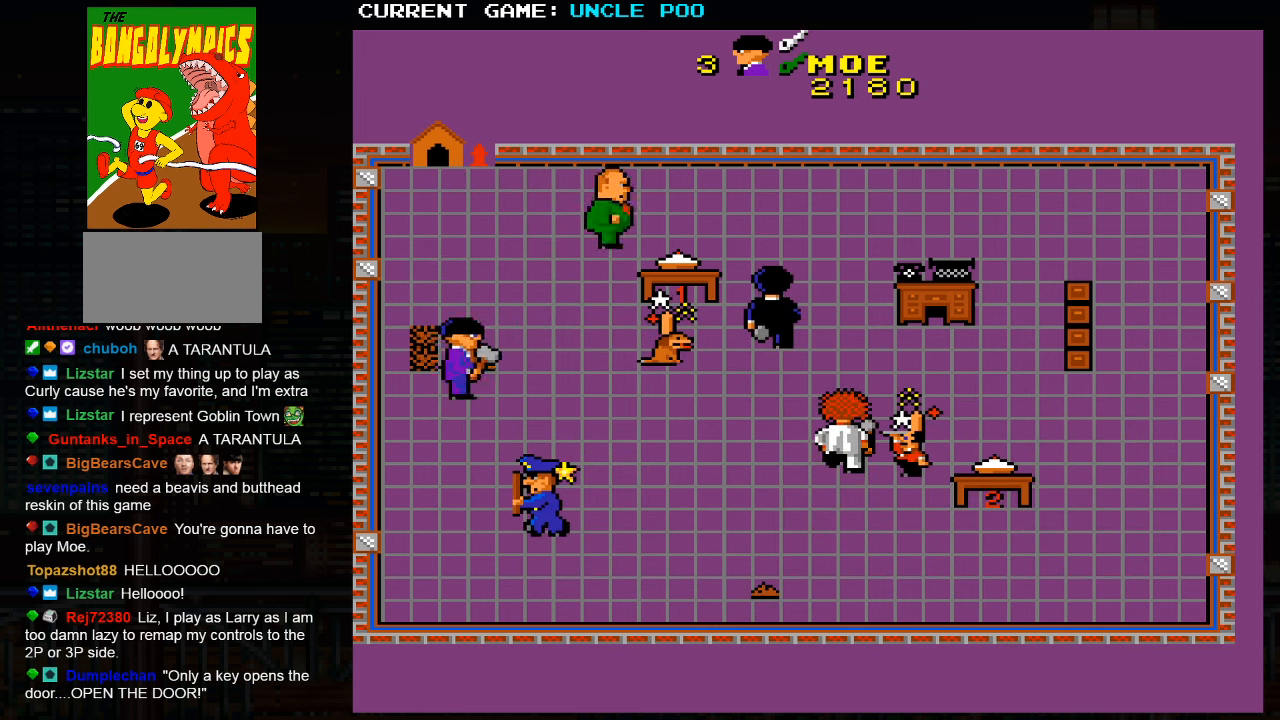
{"buttons": [], "left_stick": "up-right", "events": []}
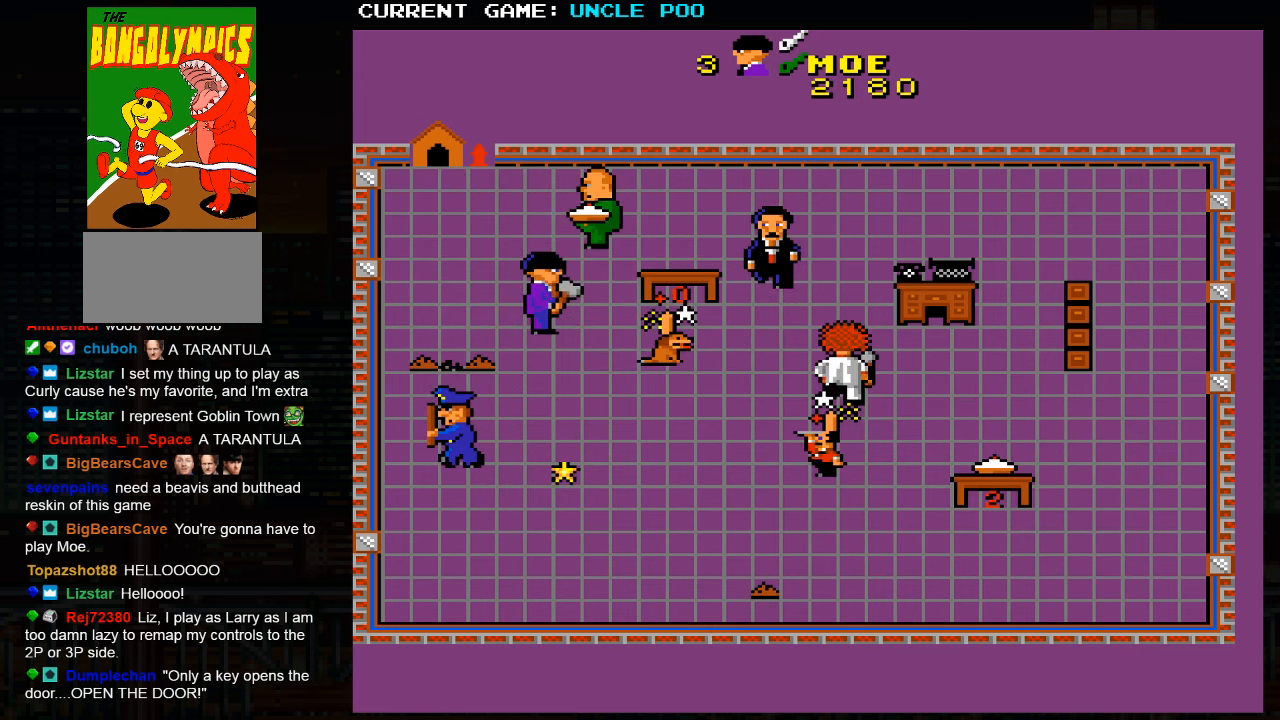
{"buttons": [], "left_stick": "up-right", "events": []}
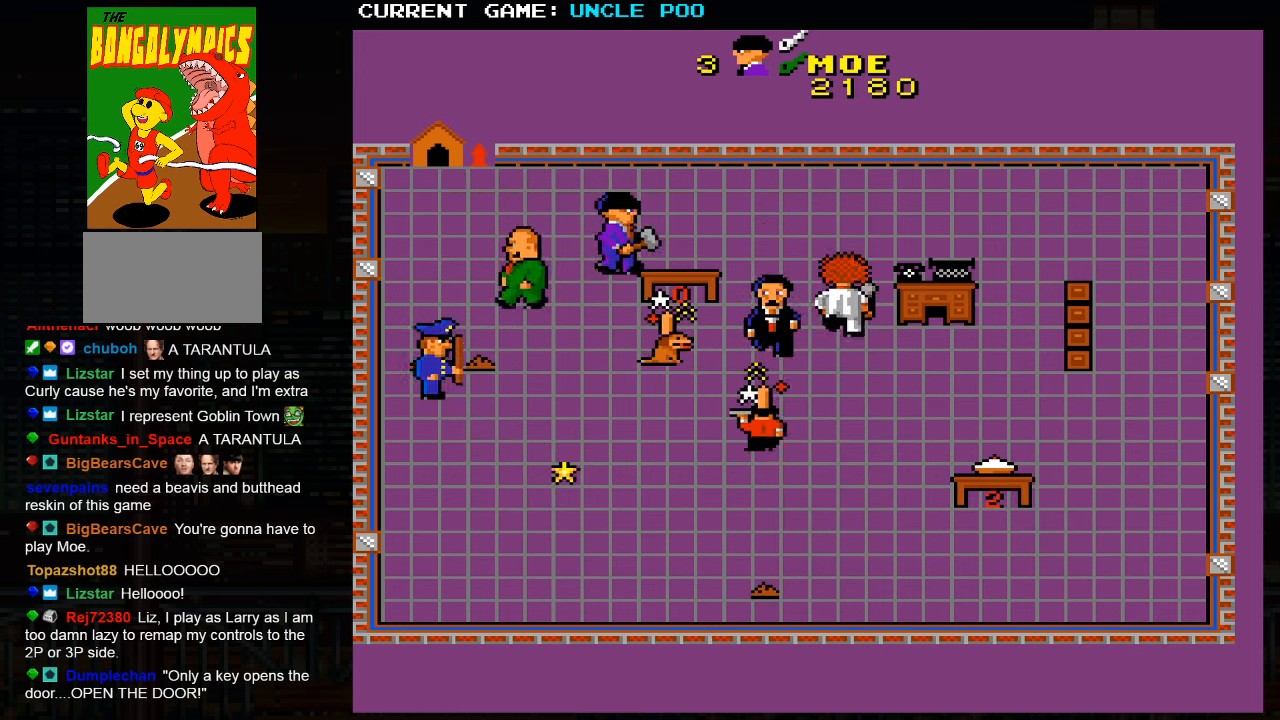
{"buttons": [], "left_stick": "center", "events": [[167, "left_stick", "right"], [484, "left_stick", "center"]]}
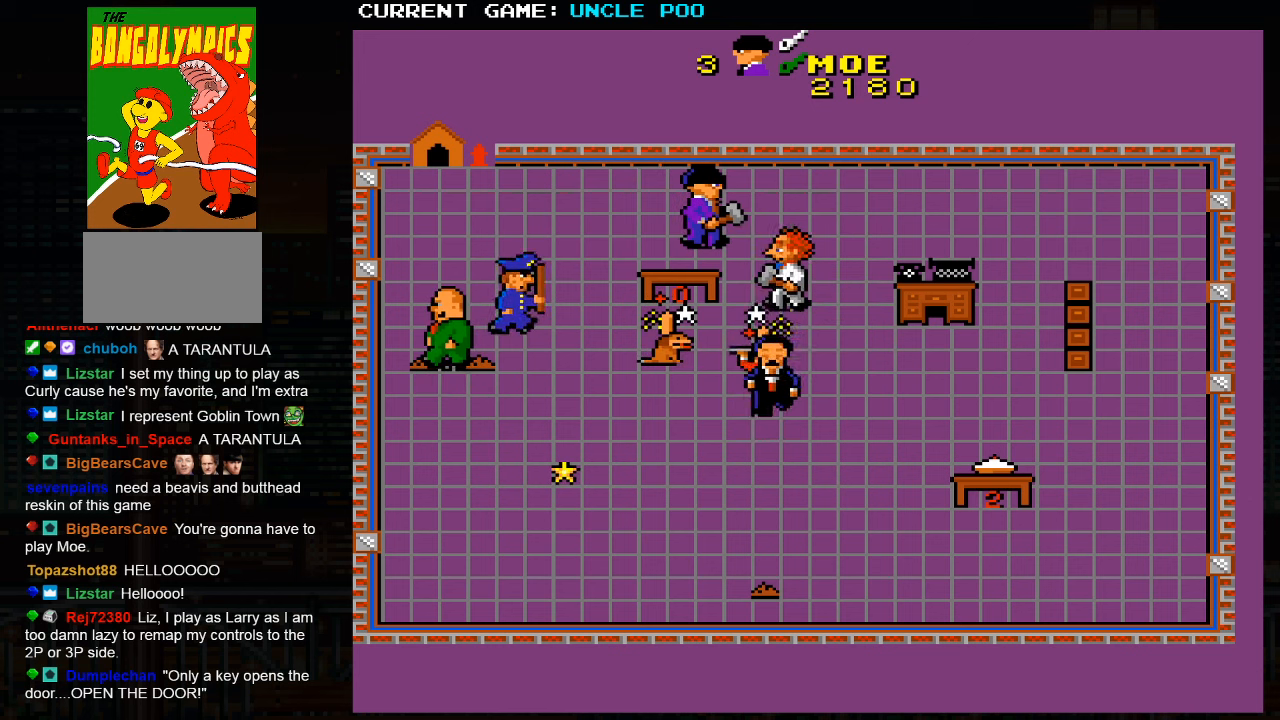
{"buttons": [], "left_stick": "down", "events": [[34, "left_stick", "left"], [134, "left_stick", "right"], [234, "left_stick", "up-left"], [367, "left_stick", "left"], [500, "left_stick", "down"]]}
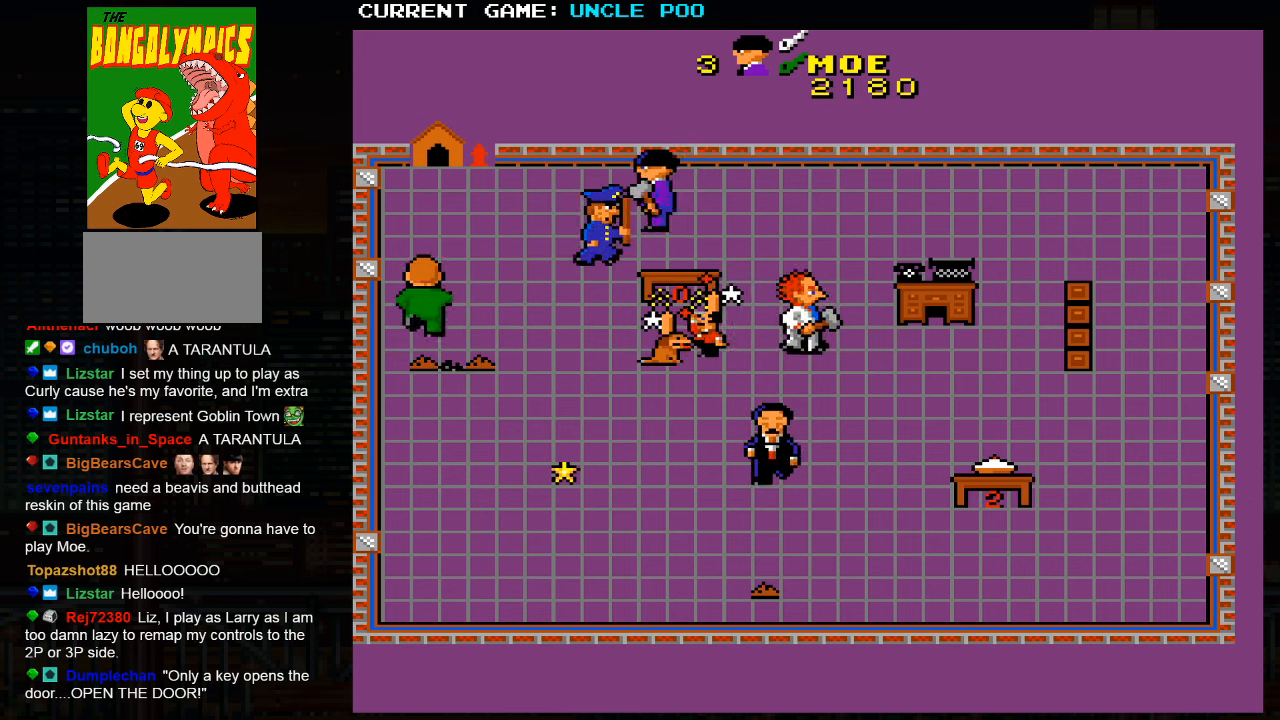
{"buttons": [], "left_stick": "right", "events": [[17, "left_stick", "down-right"], [117, "left_stick", "right"]]}
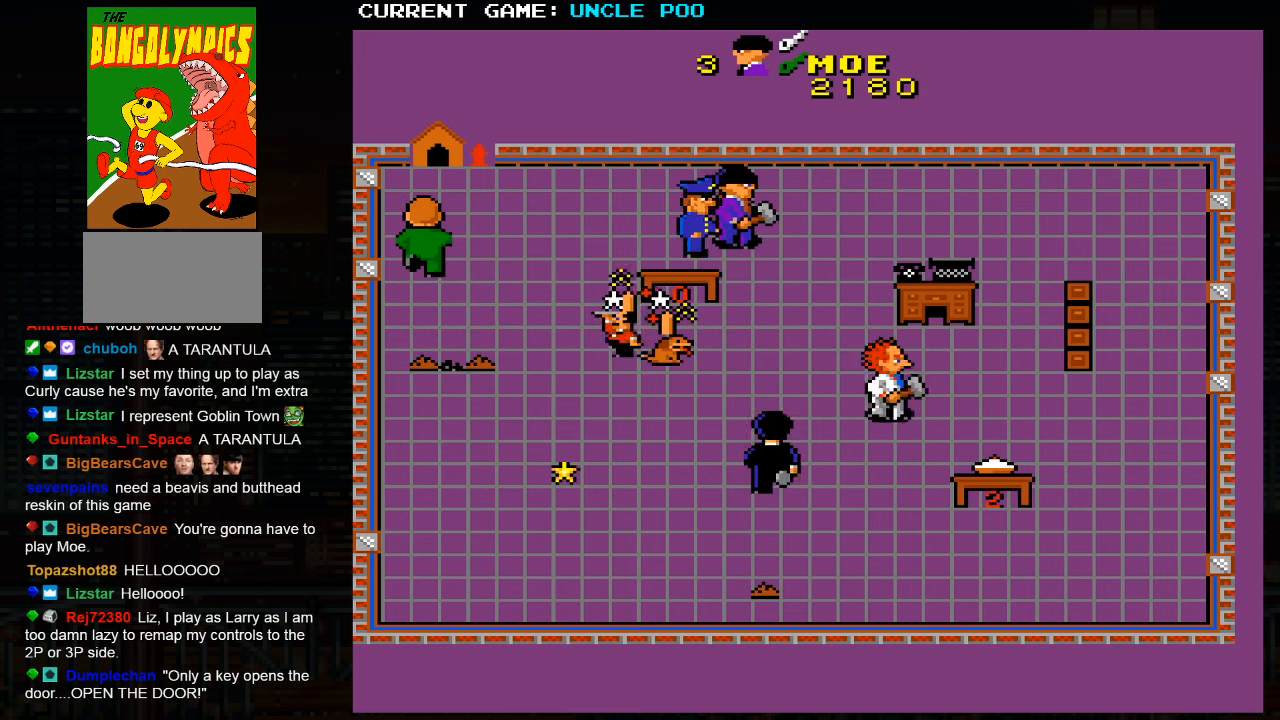
{"buttons": [], "left_stick": "right", "events": []}
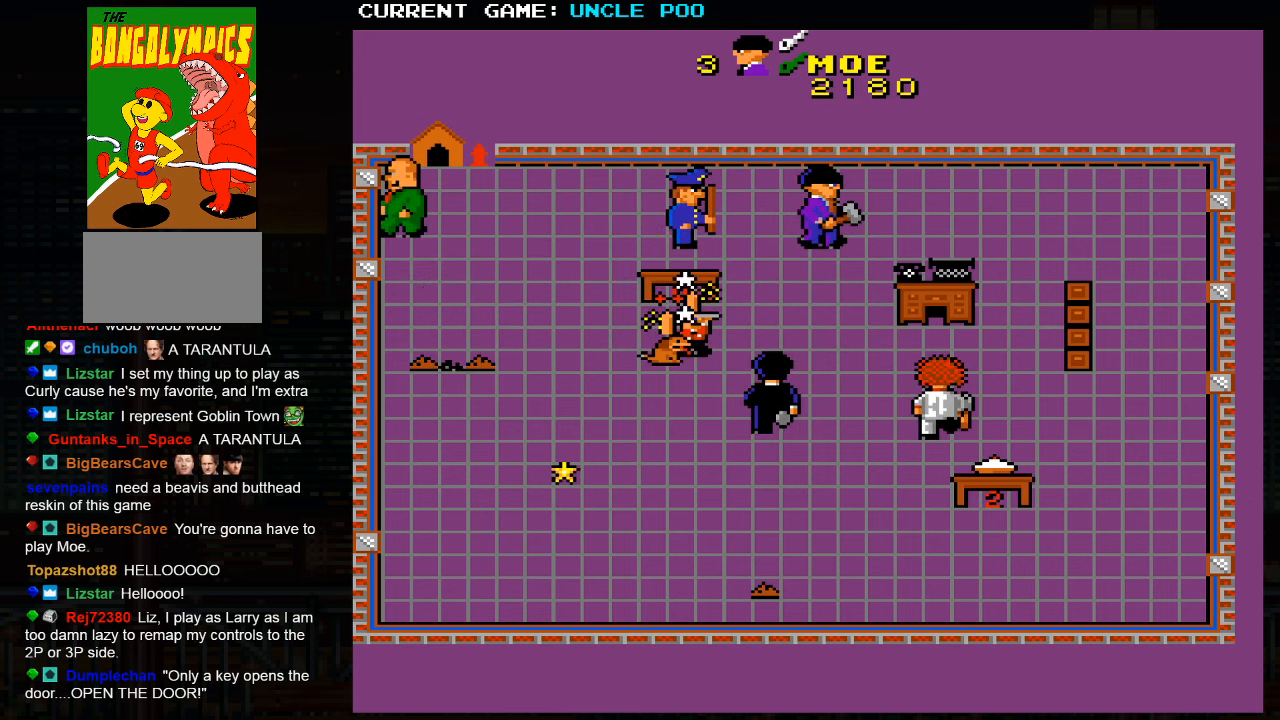
{"buttons": [], "left_stick": "down-right", "events": [[350, "left_stick", "down-right"]]}
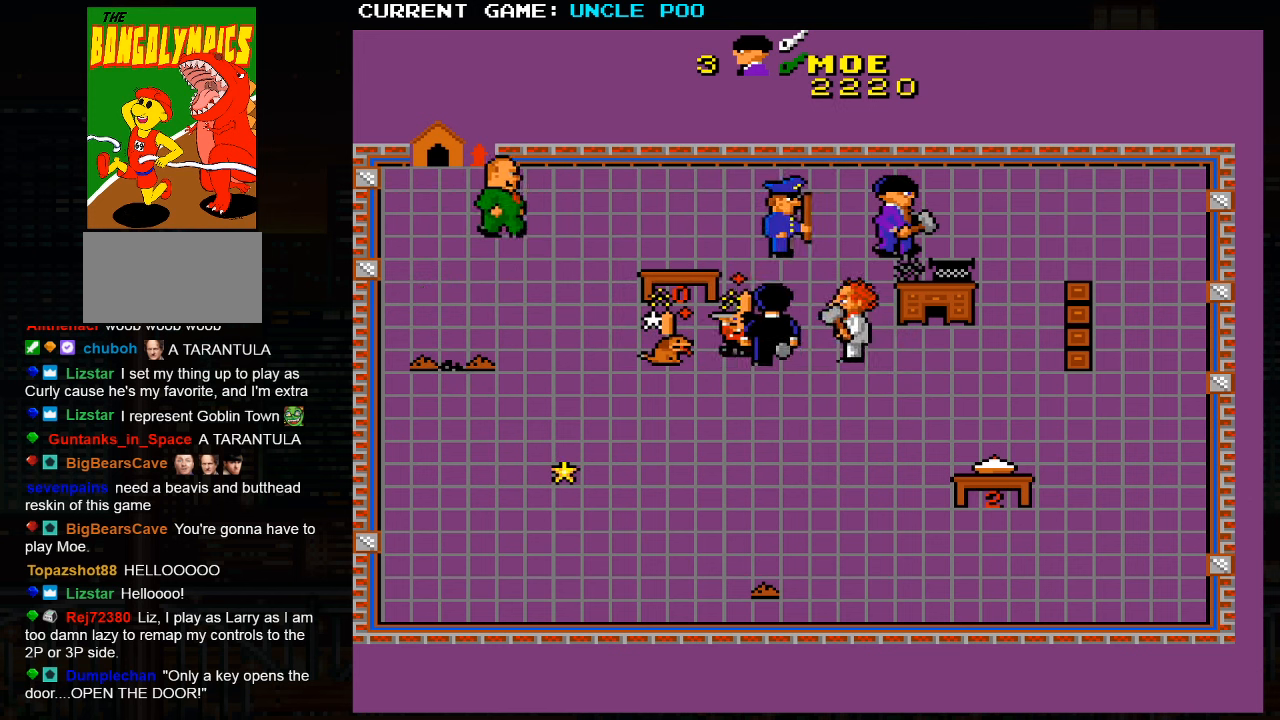
{"buttons": [], "left_stick": "right", "events": [[117, "left_stick", "right"], [234, "left_stick", "up-right"], [417, "left_stick", "right"]]}
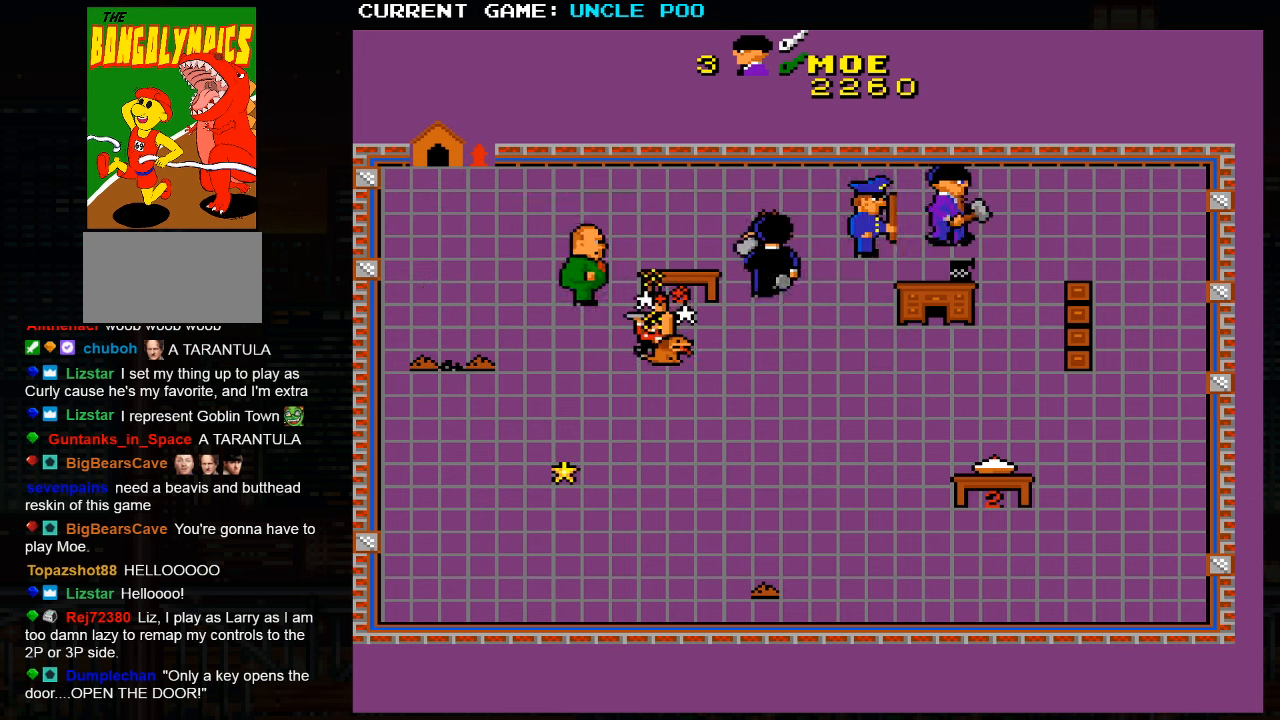
{"buttons": [], "left_stick": "right", "events": []}
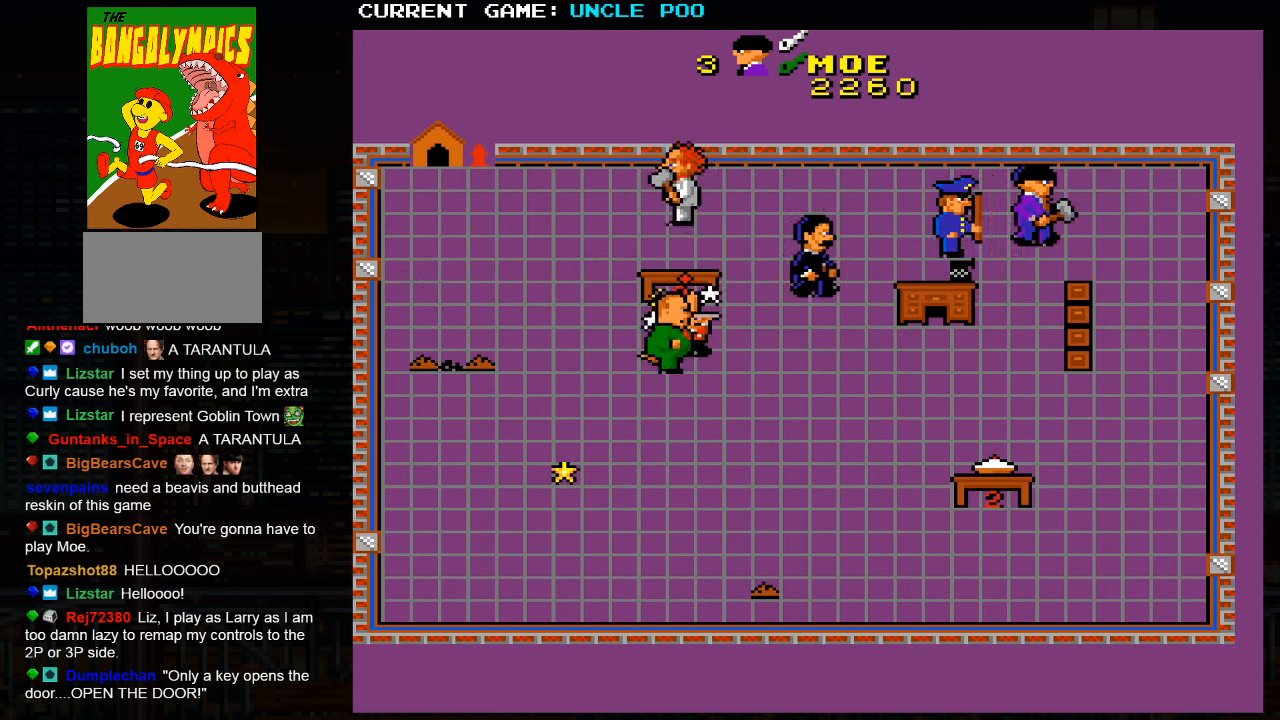
{"buttons": [], "left_stick": "down-right", "events": [[250, "left_stick", "down-right"]]}
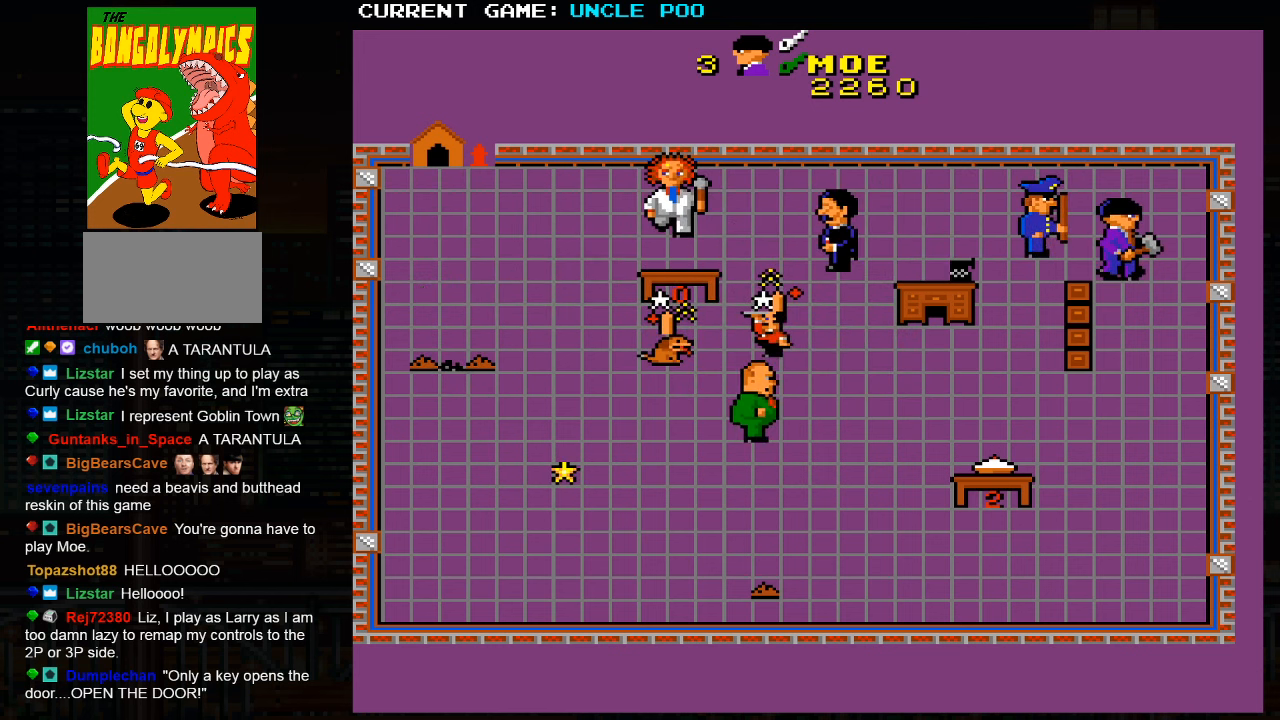
{"buttons": [], "left_stick": "down-left", "events": [[267, "left_stick", "down"], [467, "left_stick", "down-left"]]}
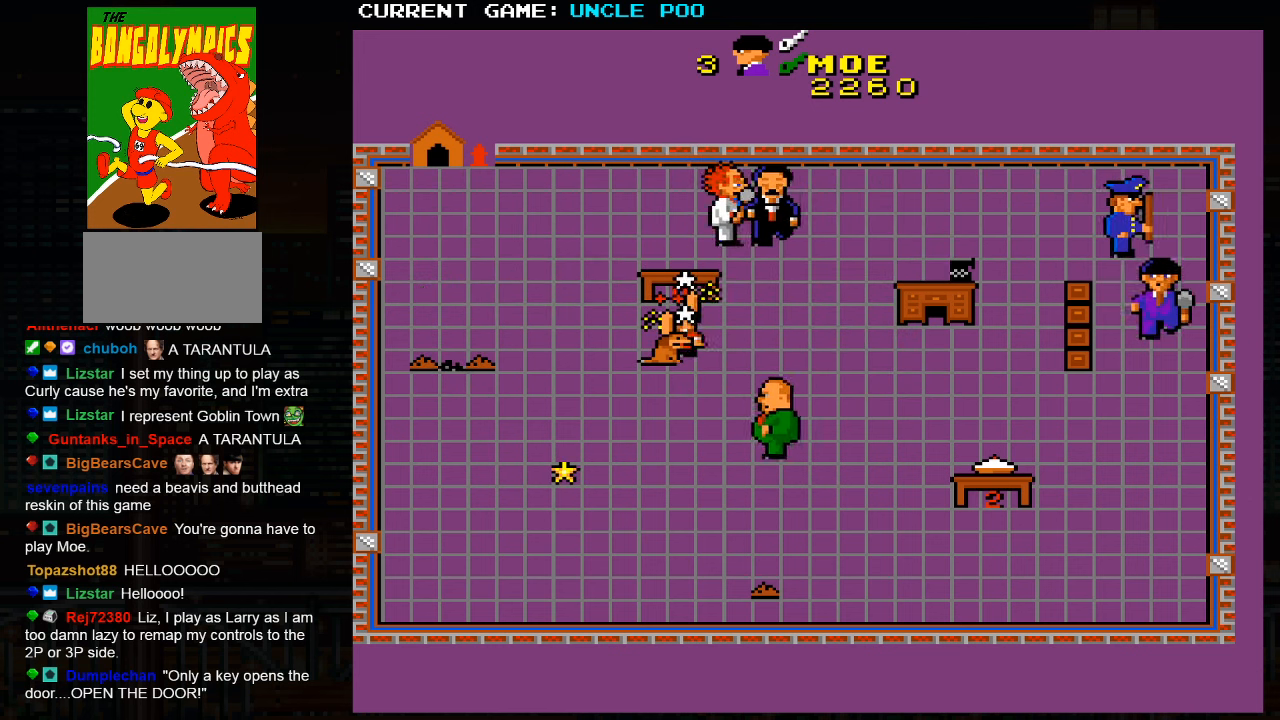
{"buttons": [], "left_stick": "down-left", "events": []}
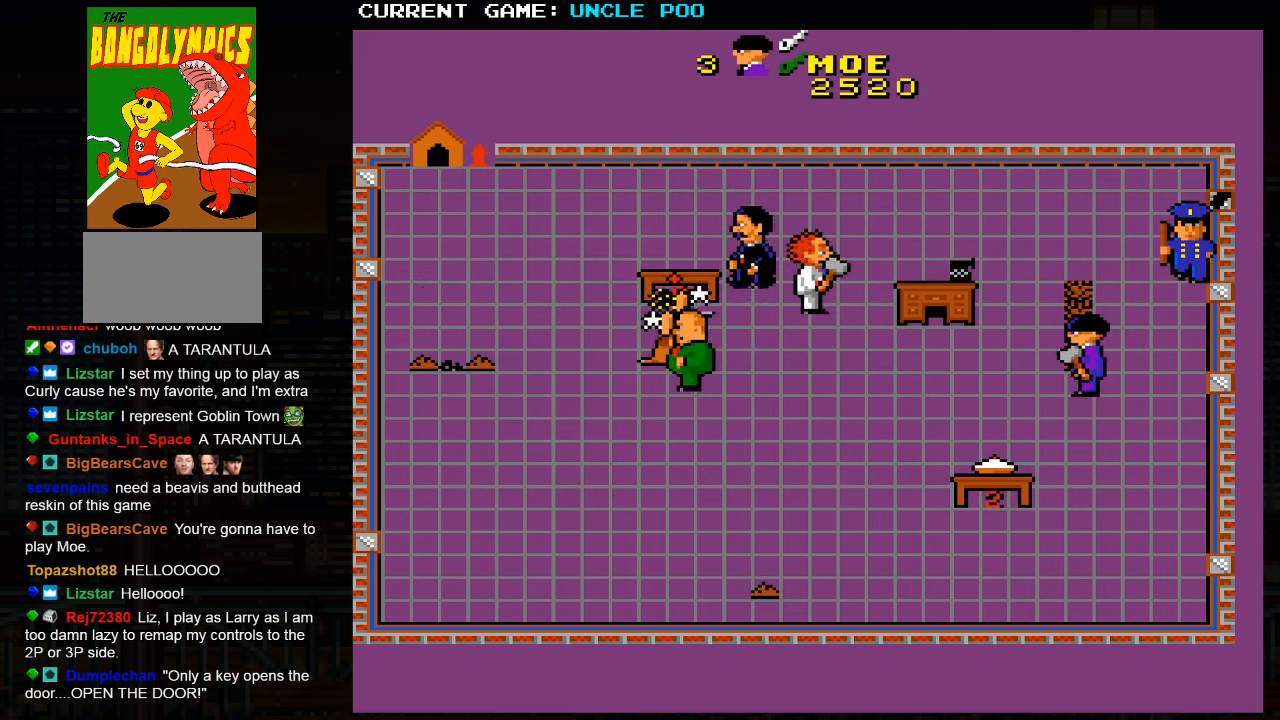
{"buttons": [], "left_stick": "up-left", "events": [[67, "left_stick", "up-left"]]}
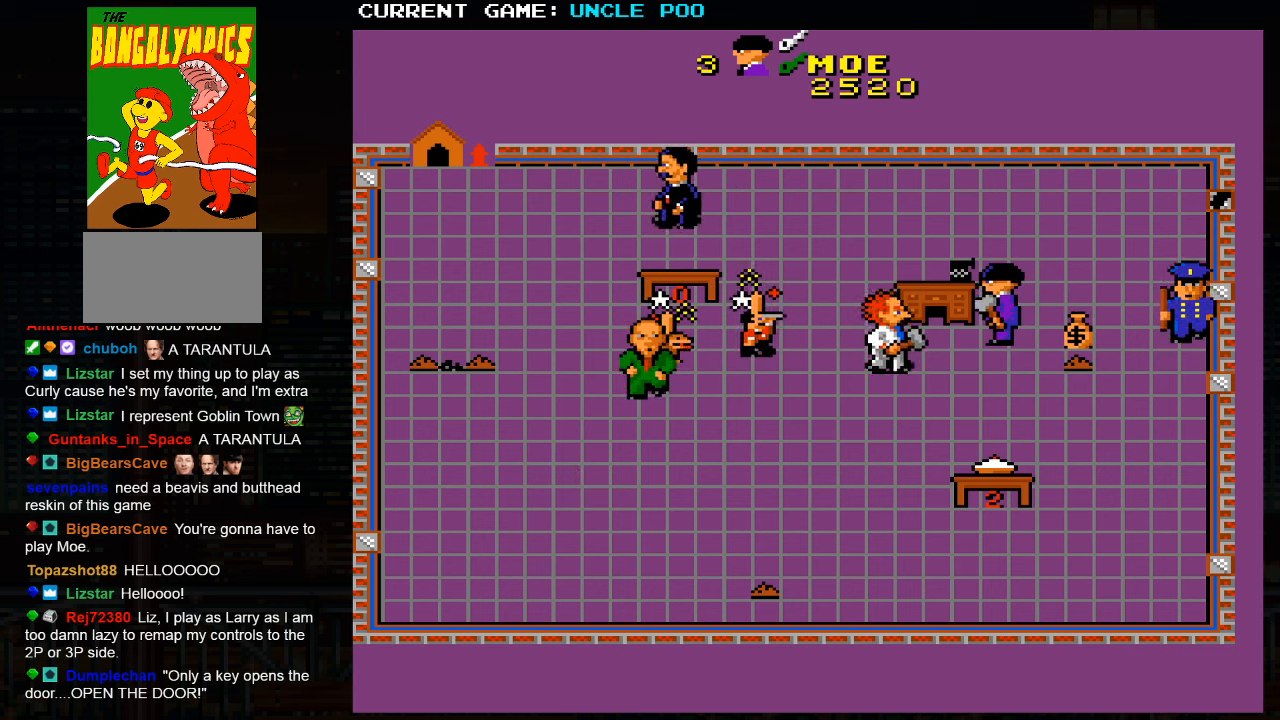
{"buttons": [], "left_stick": "up-left", "events": [[233, "left_stick", "up-right"], [383, "left_stick", "up-left"]]}
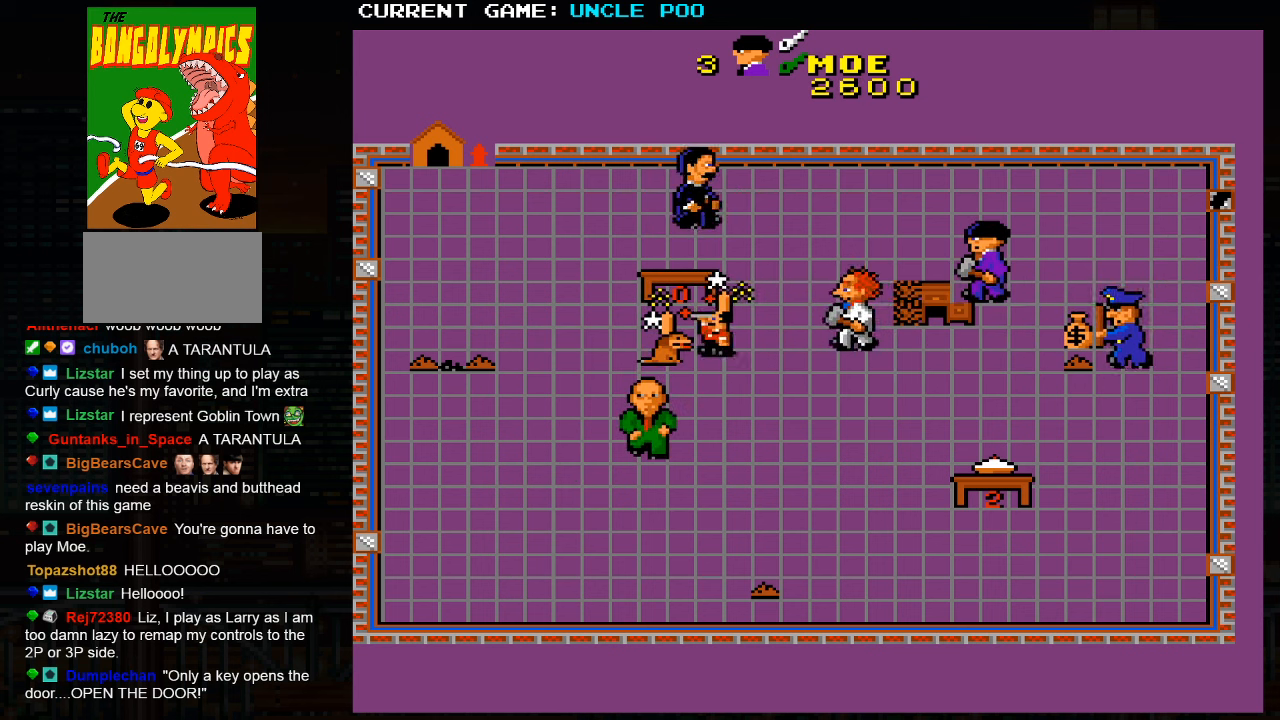
{"buttons": [], "left_stick": "right", "events": [[100, "left_stick", "up-right"], [400, "left_stick", "right"]]}
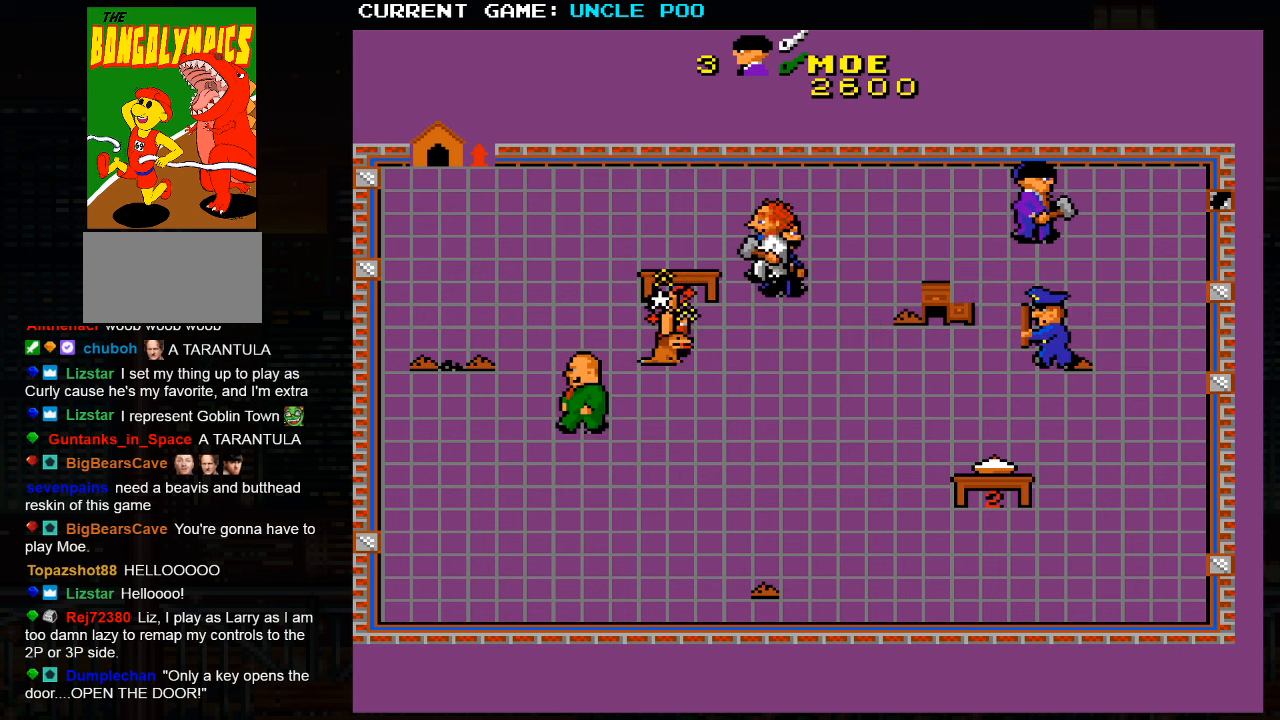
{"buttons": [], "left_stick": "down-right", "events": [[83, "left_stick", "down-right"]]}
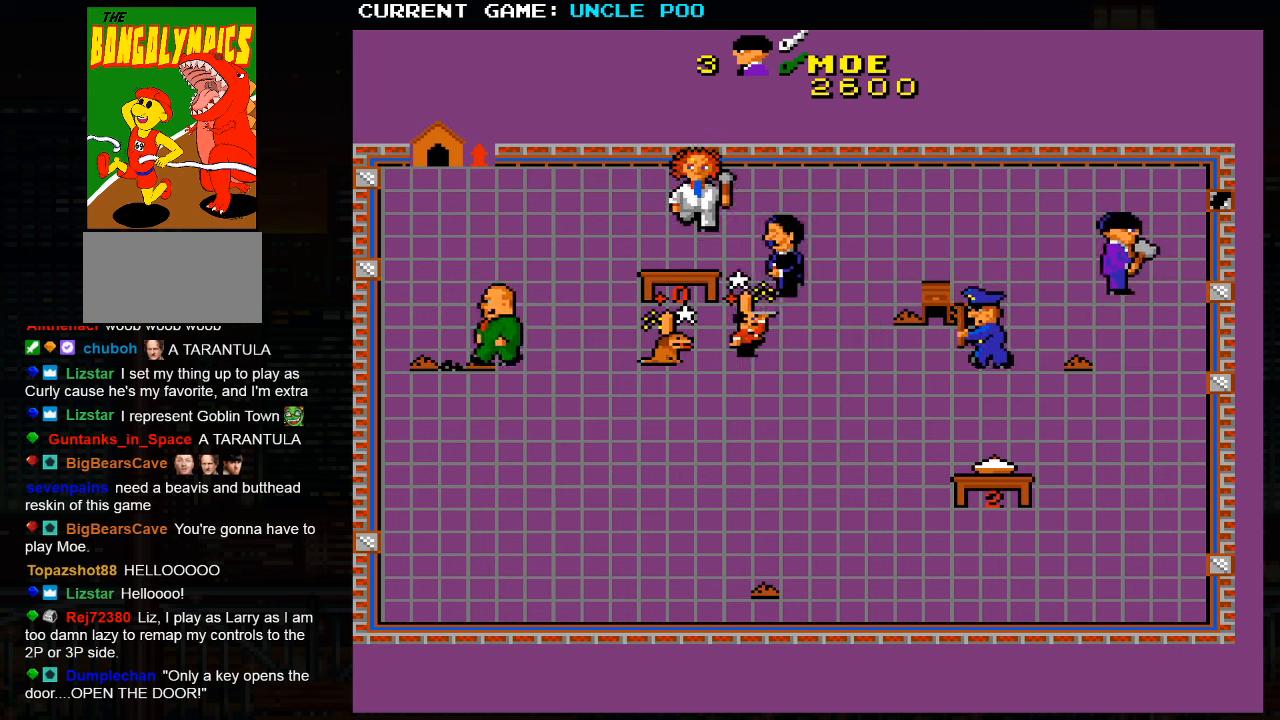
{"buttons": [], "left_stick": "down-left", "events": [[383, "left_stick", "down-left"]]}
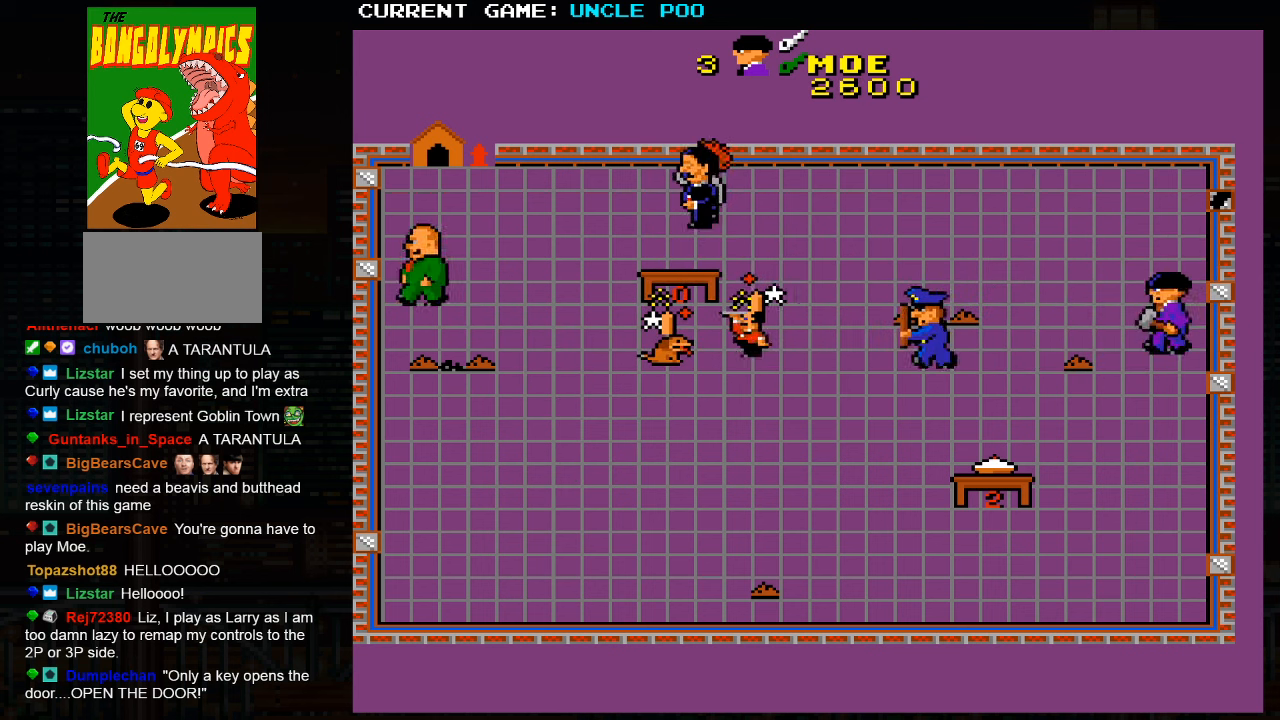
{"buttons": [], "left_stick": "up-left", "events": [[166, "left_stick", "left"], [266, "left_stick", "up-left"]]}
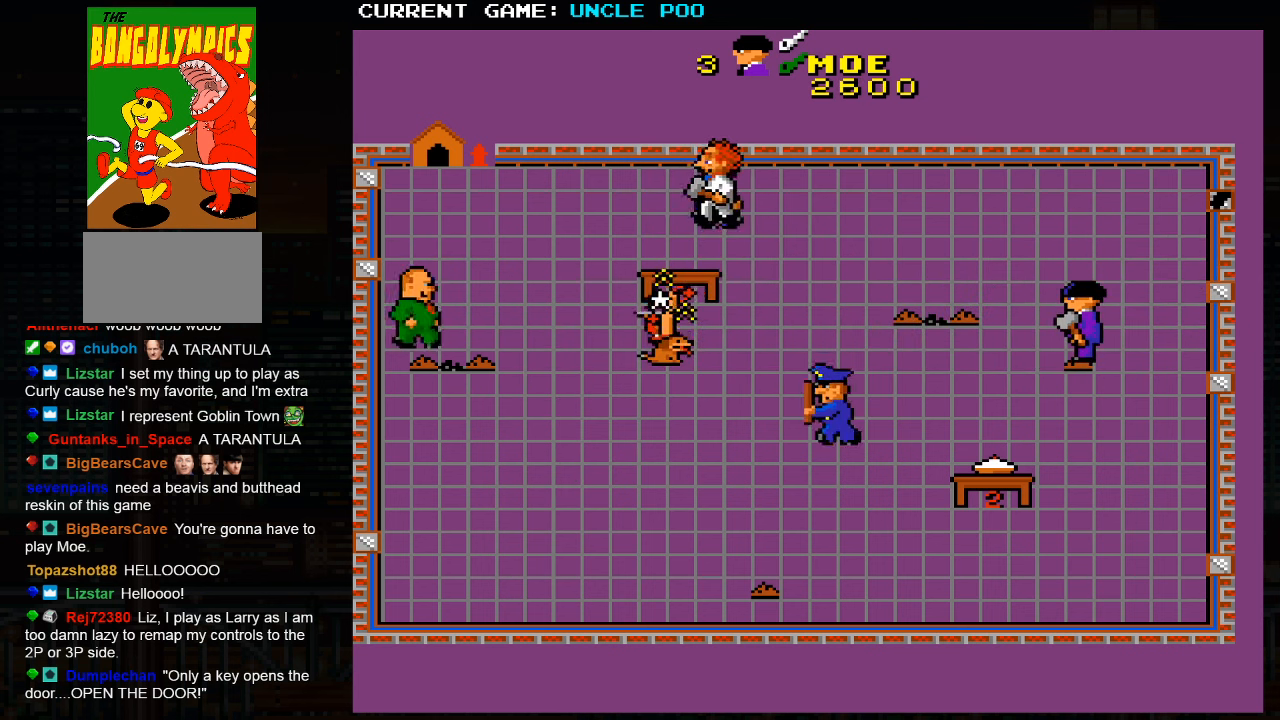
{"buttons": [], "left_stick": "left", "events": [[250, "left_stick", "left"]]}
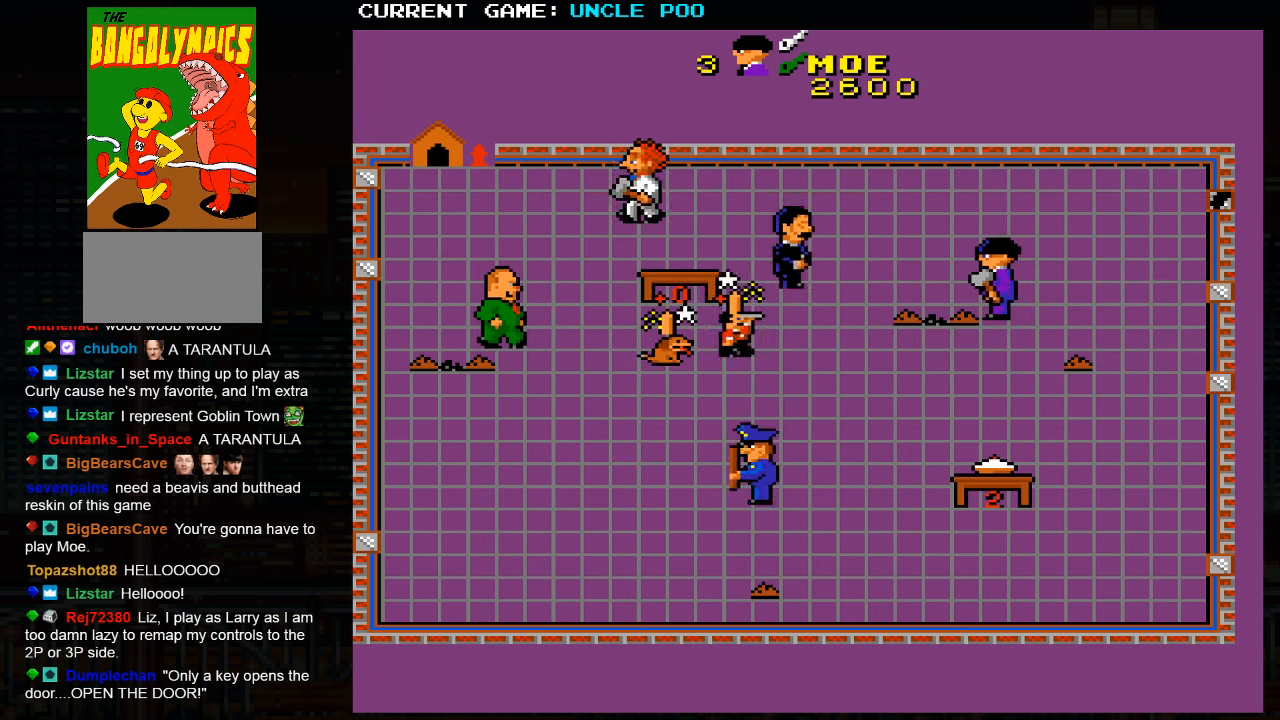
{"buttons": [], "left_stick": "left", "events": [[83, "left_stick", "up-left"], [266, "left_stick", "up-right"], [500, "left_stick", "left"]]}
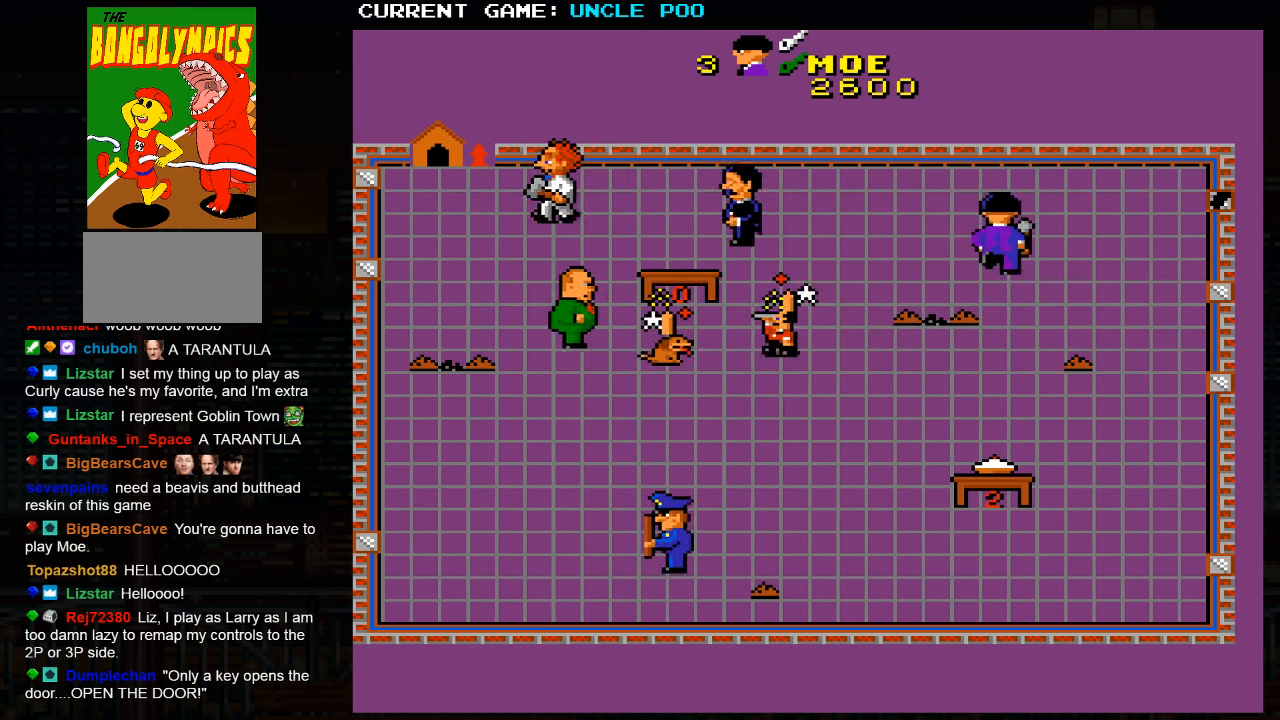
{"buttons": [], "left_stick": "down-right", "events": [[83, "left_stick", "down-left"], [366, "left_stick", "down-right"]]}
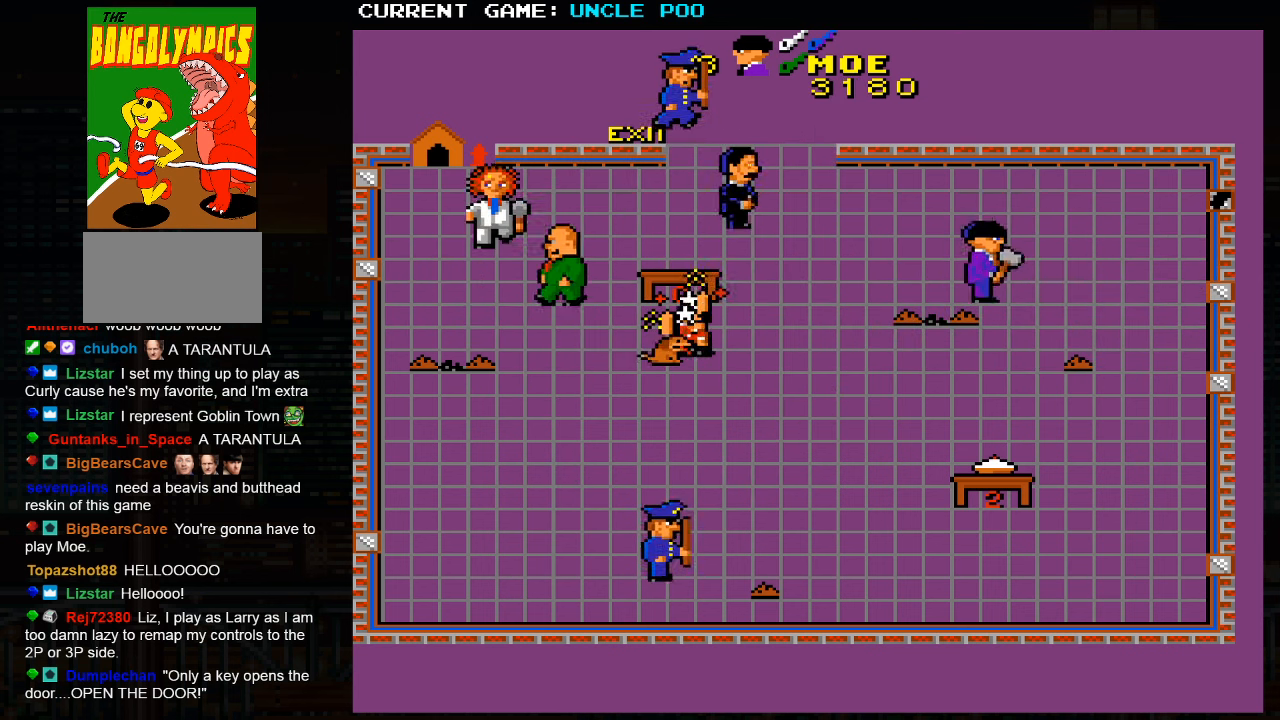
{"buttons": [], "left_stick": "up-left", "events": [[100, "left_stick", "up-left"]]}
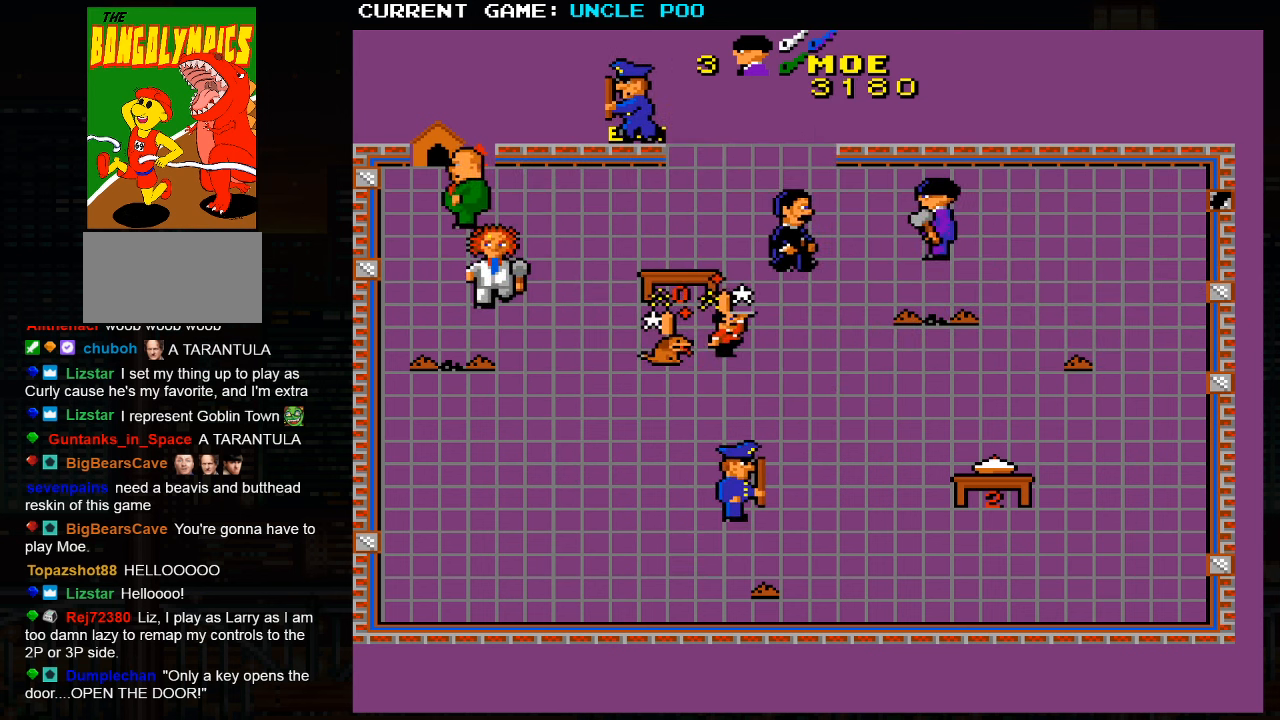
{"buttons": [], "left_stick": "left", "events": [[16, "left_stick", "left"], [216, "left_stick", "down-left"], [500, "left_stick", "left"]]}
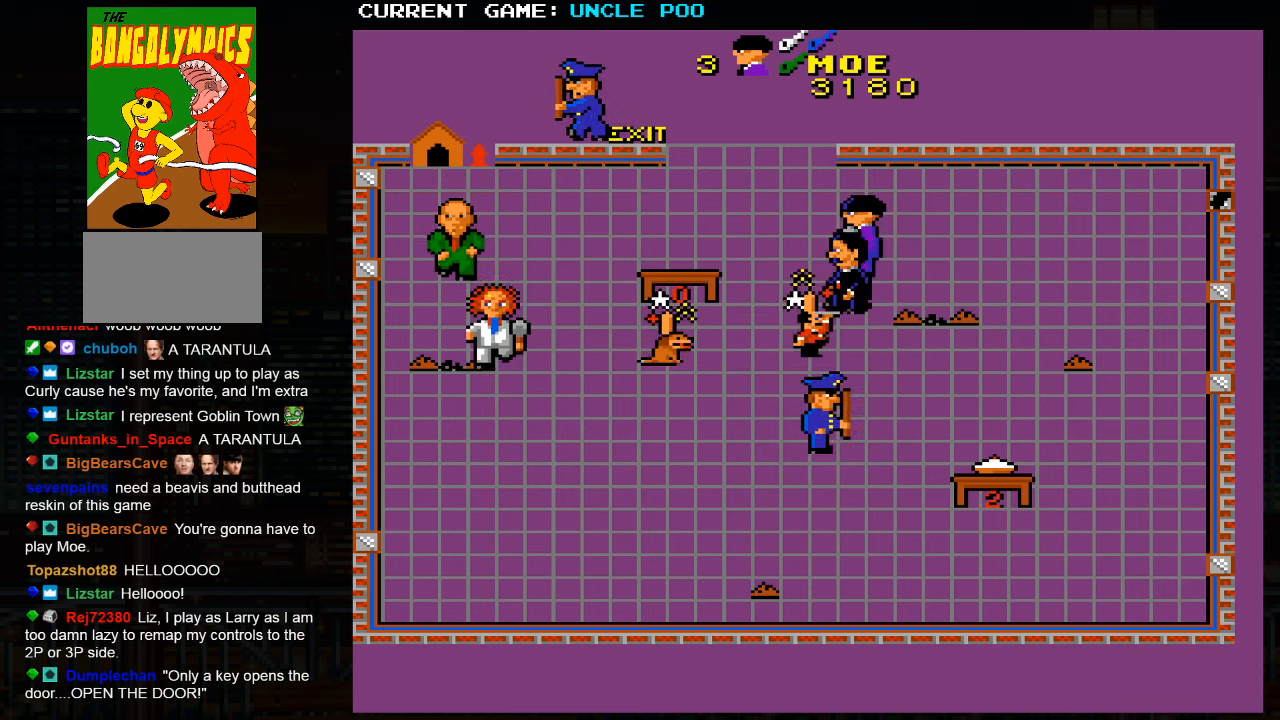
{"buttons": [], "left_stick": "up-left", "events": [[33, "left_stick", "up-left"]]}
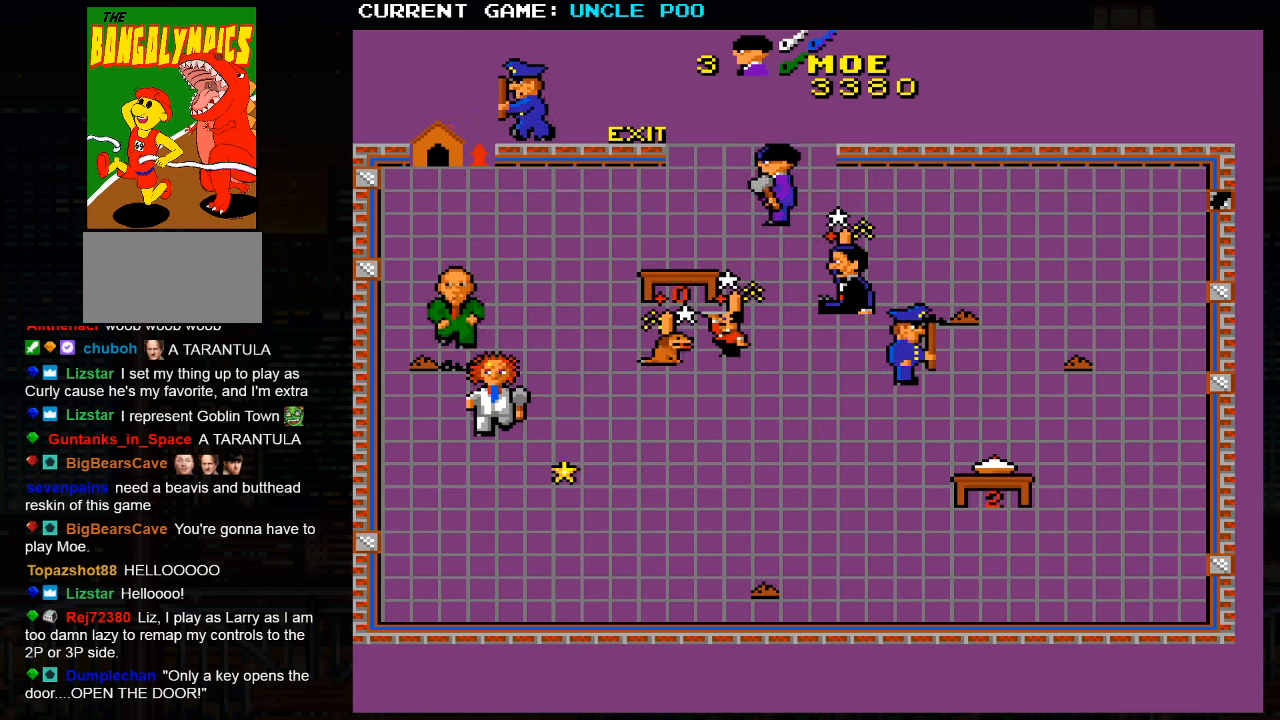
{"buttons": [], "left_stick": "up-left", "events": [[450, "SQUARE", "down"], [483, "SQUARE", "up"]]}
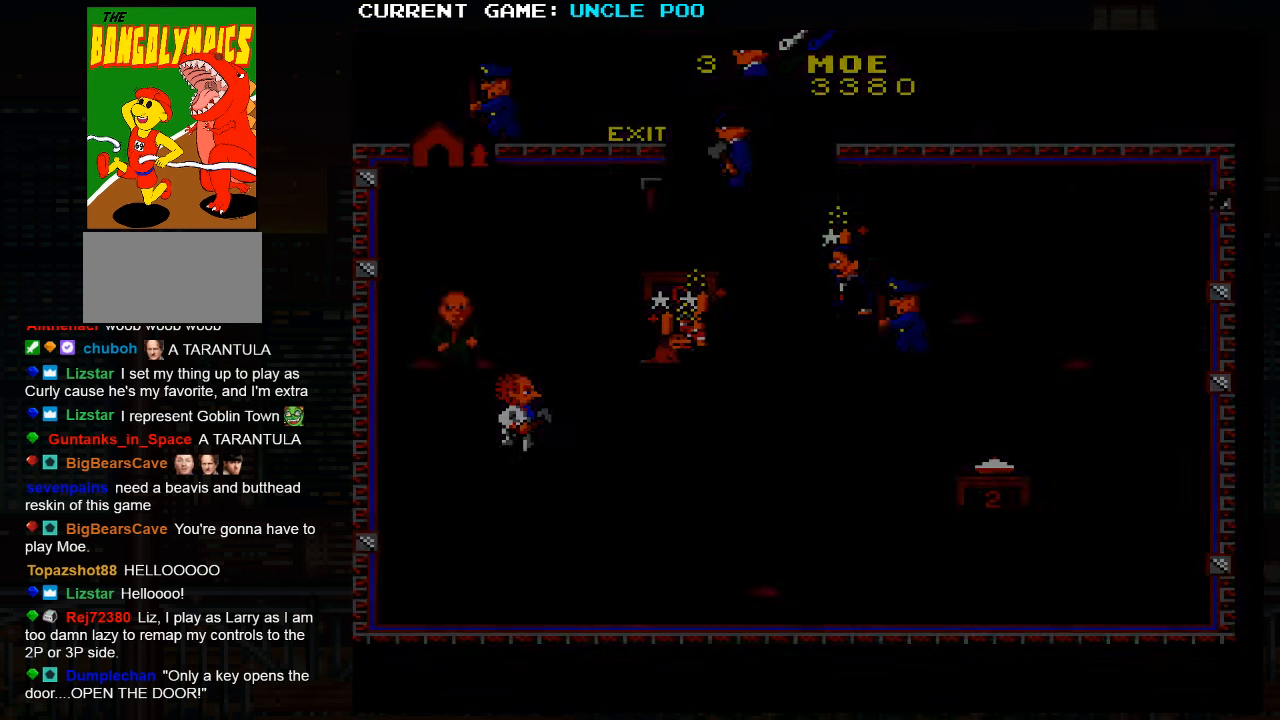
{"buttons": ["SQUARE"], "left_stick": "center", "events": [[183, "SQUARE", "down"], [267, "left_stick", "center"]]}
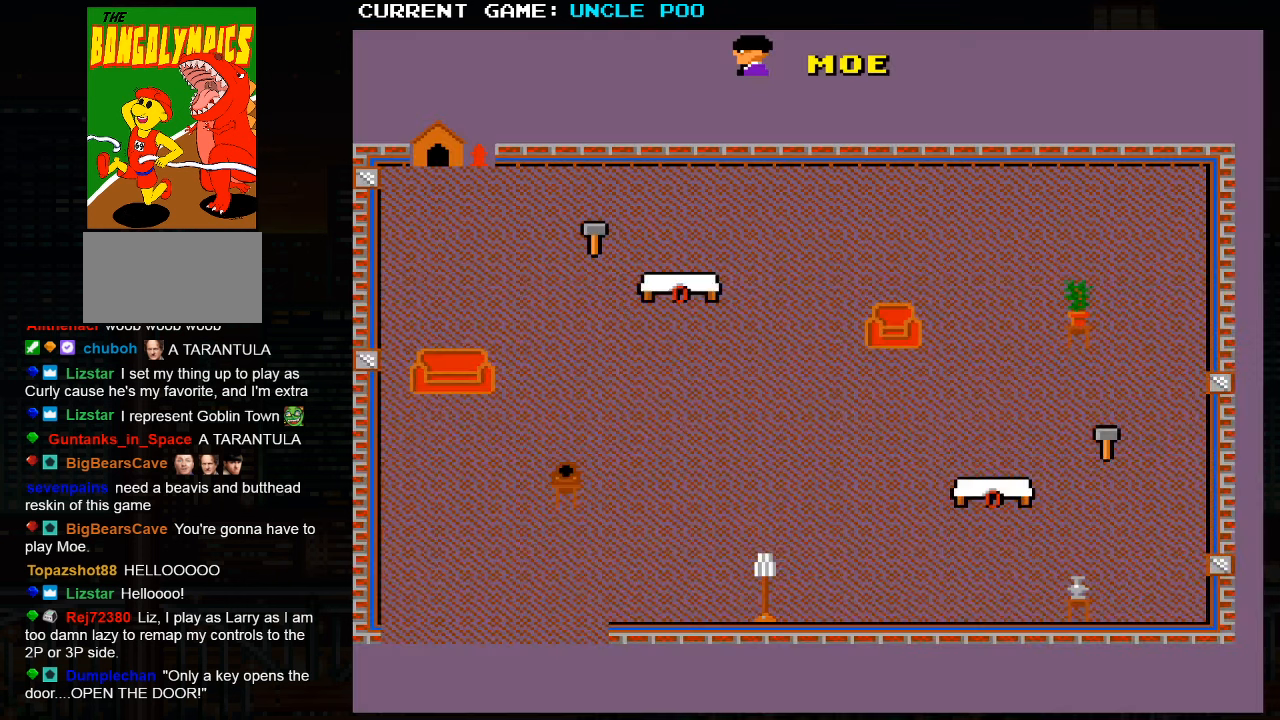
{"buttons": [], "left_stick": "center", "events": [[183, "SQUARE", "up"]]}